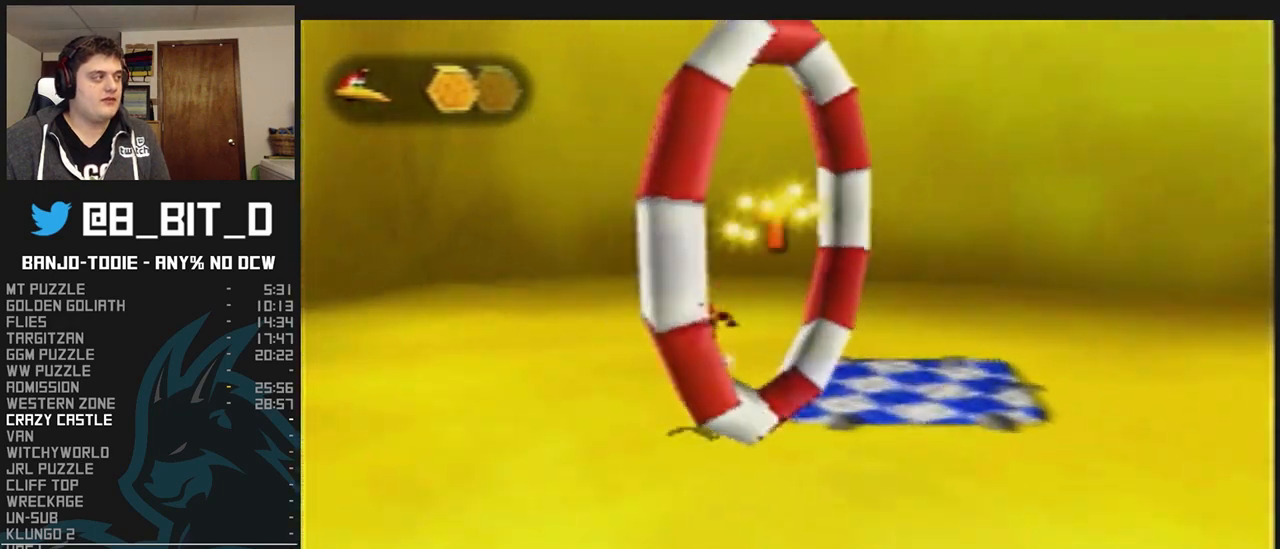
Gameplay with a controller (Nintendo layout); each line is a JSON object with the inputs held at the frame after it. "events" lists button and stick changes between this image and that frame as [ms after this image, input, new state], when the widget could be followed in between. Not read: L3 R3.
{"buttons": ["L1", "C_LEFT"], "left_stick": "up-right", "events": []}
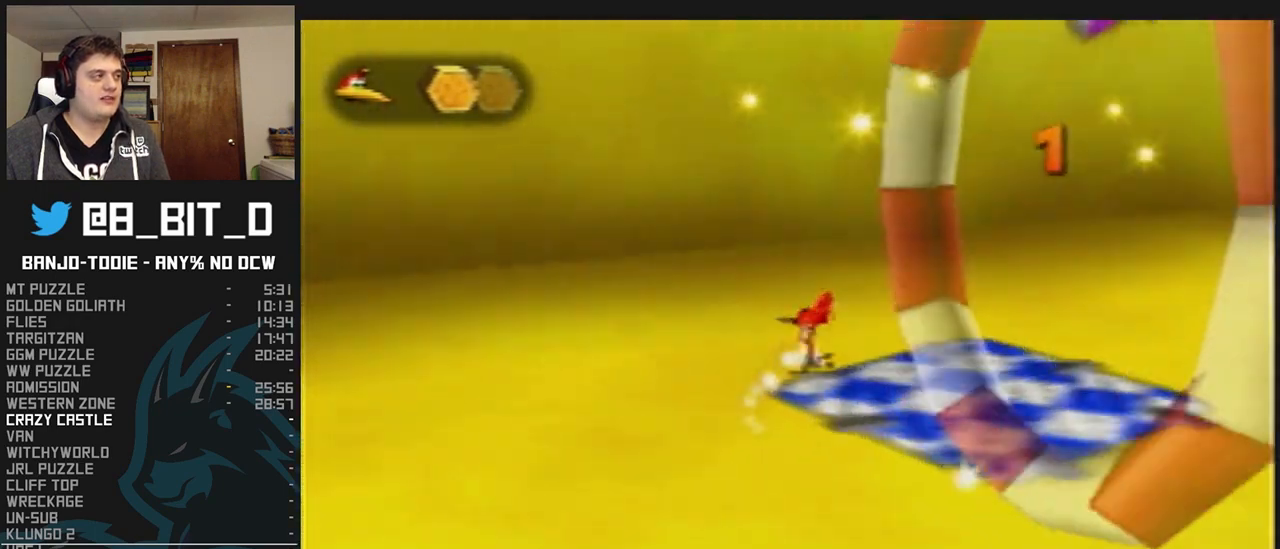
{"buttons": ["L1", "C_LEFT"], "left_stick": "right", "events": [[333, "left_stick", "right"]]}
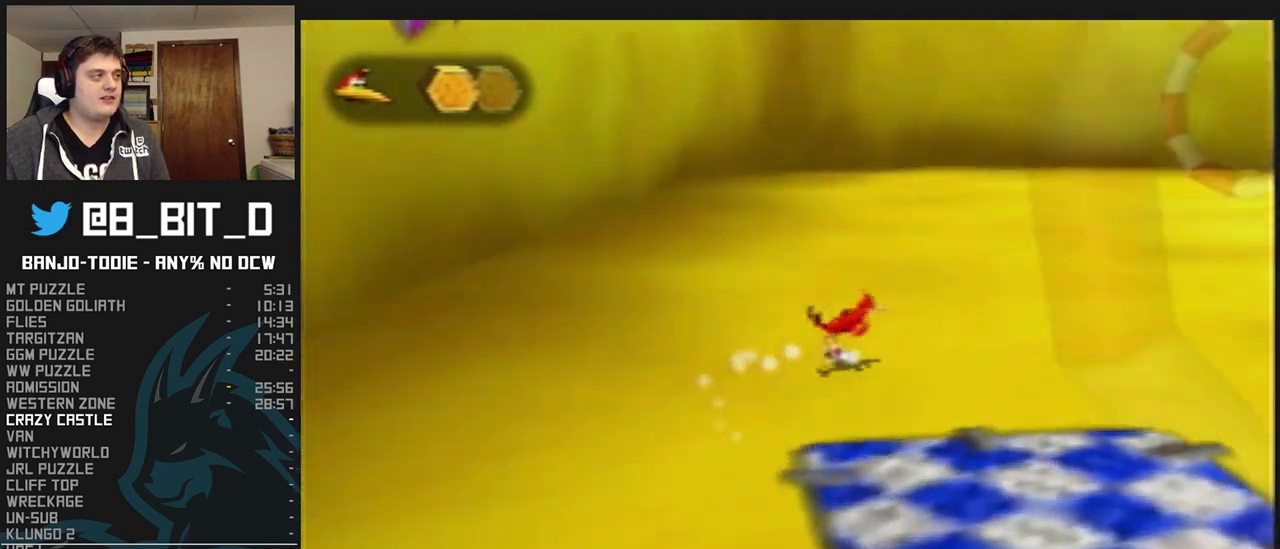
{"buttons": ["L1", "C_LEFT"], "left_stick": "up", "events": [[200, "left_stick", "up-right"], [400, "left_stick", "up"]]}
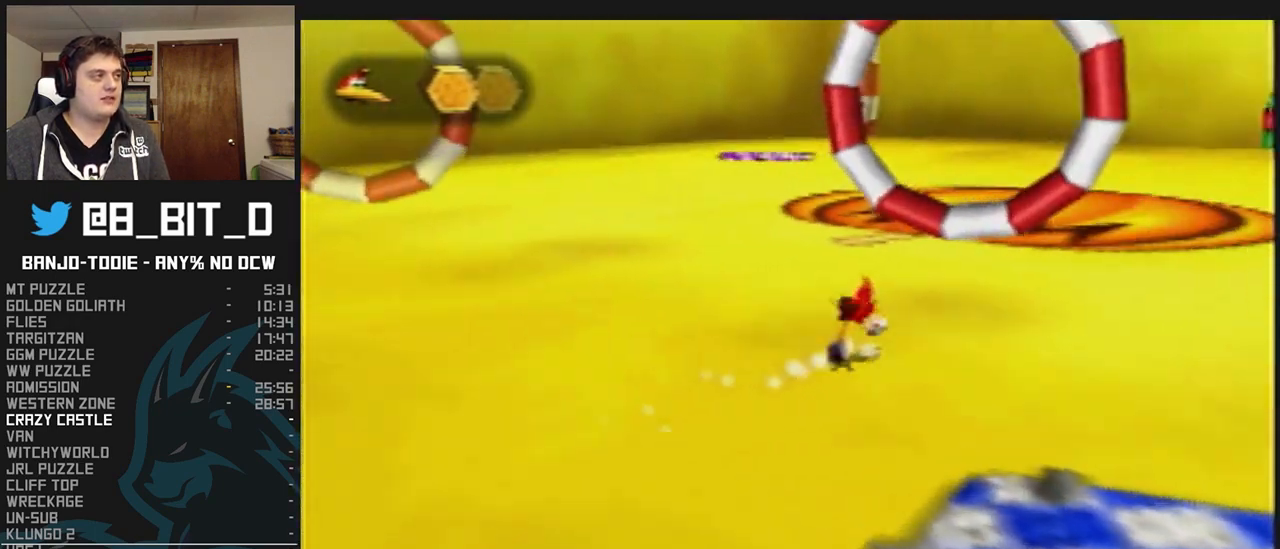
{"buttons": ["A", "L1"], "left_stick": "up-right", "events": [[33, "C_LEFT", "up"], [300, "A", "down"], [400, "left_stick", "up-right"]]}
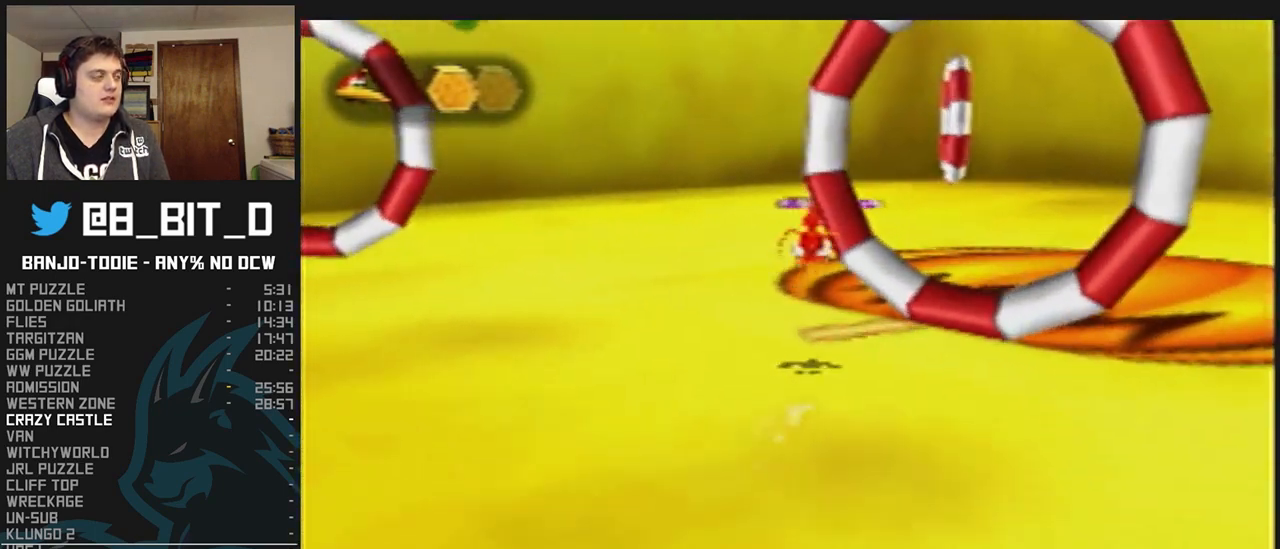
{"buttons": ["A", "L1"], "left_stick": "left", "events": [[33, "A", "up"], [300, "left_stick", "up-left"], [367, "left_stick", "left"], [467, "A", "down"]]}
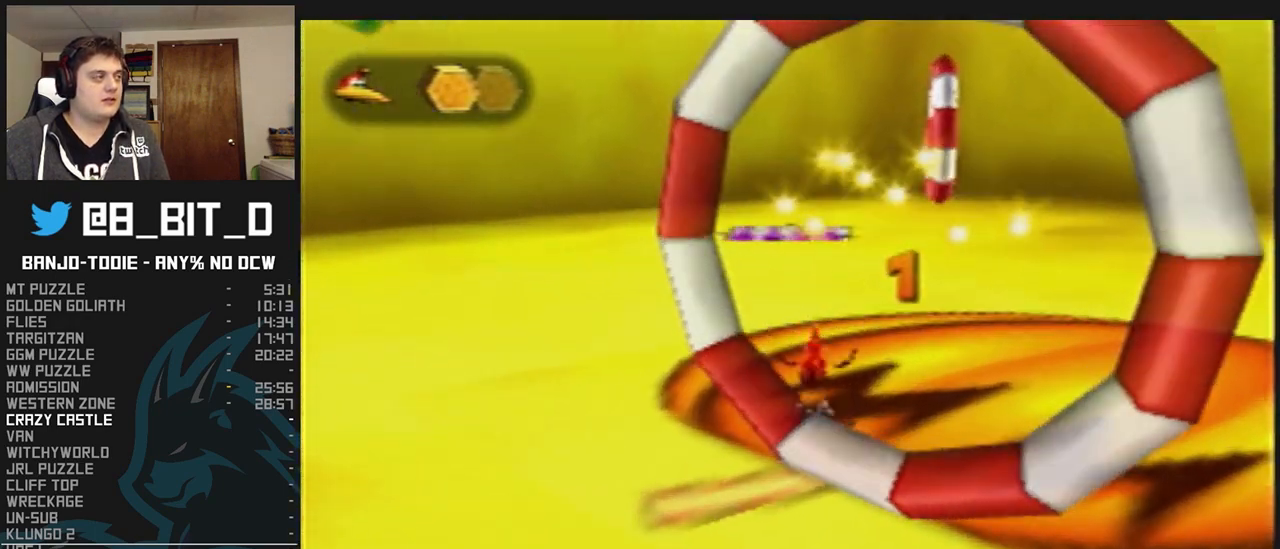
{"buttons": ["L1"], "left_stick": "up-left", "events": [[100, "A", "up"], [233, "A", "down"], [300, "A", "up"], [400, "left_stick", "up-left"]]}
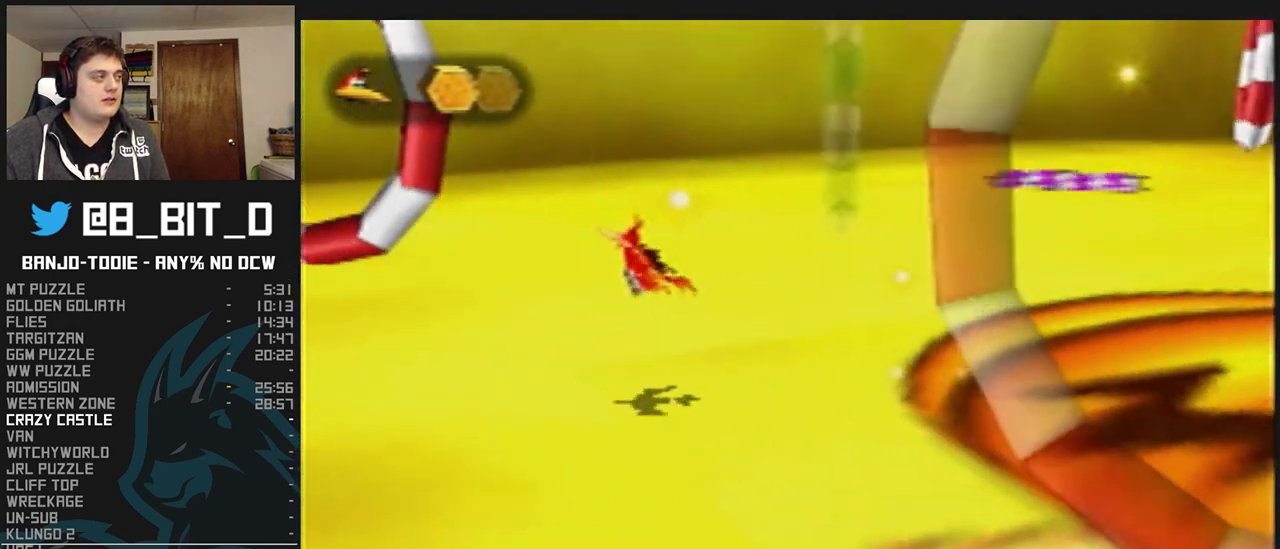
{"buttons": ["L1"], "left_stick": "up", "events": [[100, "C_LEFT", "down"], [267, "C_LEFT", "up"], [367, "A", "down"], [367, "left_stick", "up"], [500, "A", "up"]]}
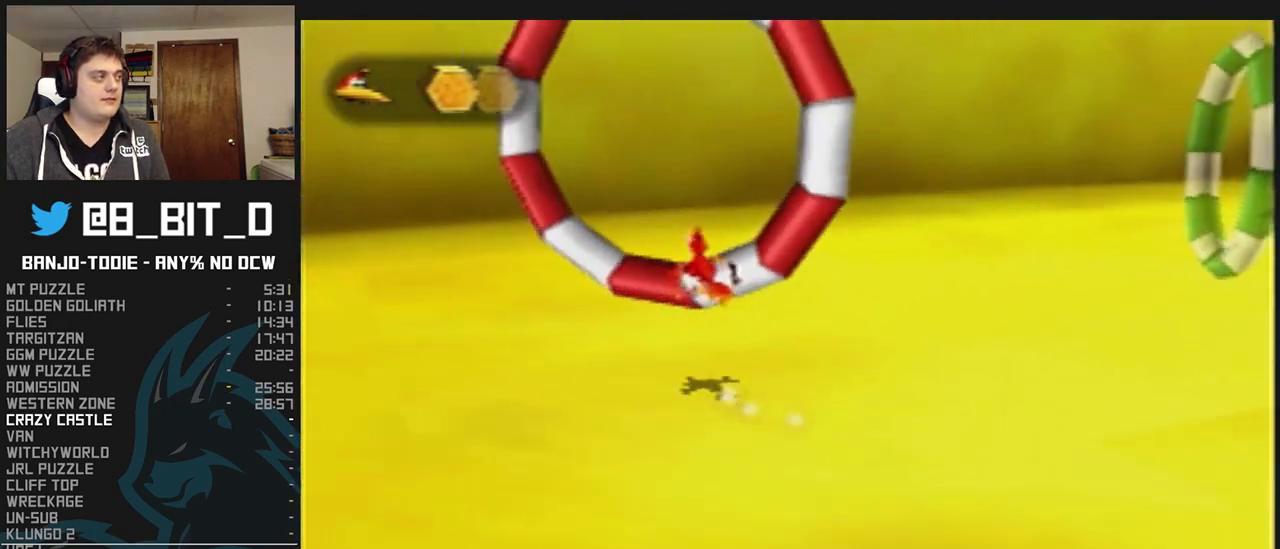
{"buttons": ["L1", "C_LEFT"], "left_stick": "up-right", "events": [[100, "C_LEFT", "down"], [100, "left_stick", "up-right"]]}
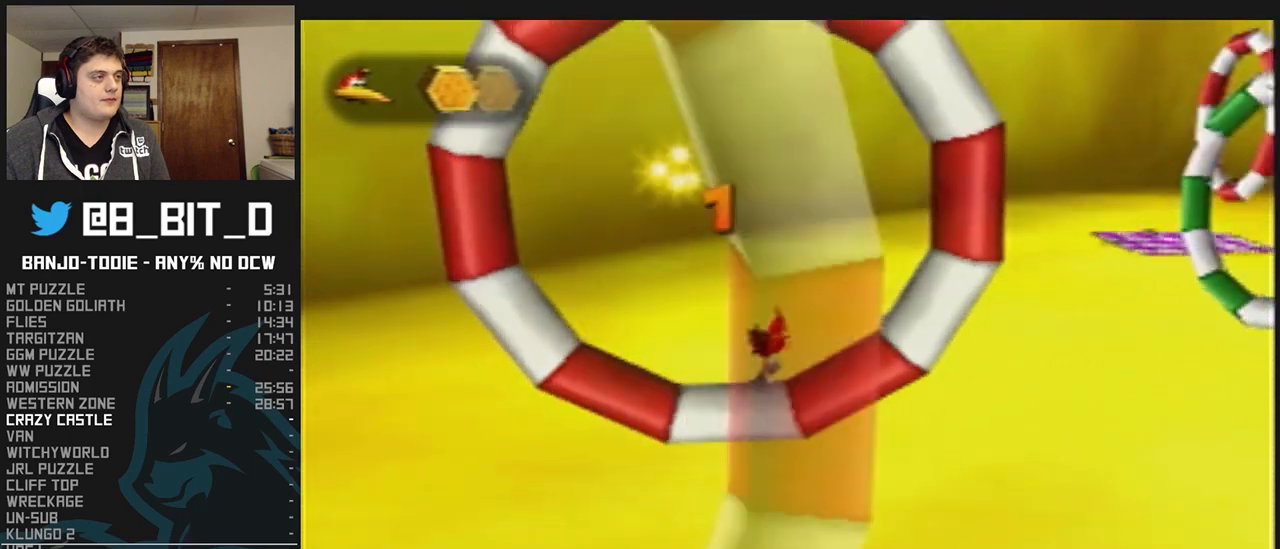
{"buttons": ["L1"], "left_stick": "up-right", "events": [[267, "C_LEFT", "up"], [333, "A", "down"], [500, "A", "up"]]}
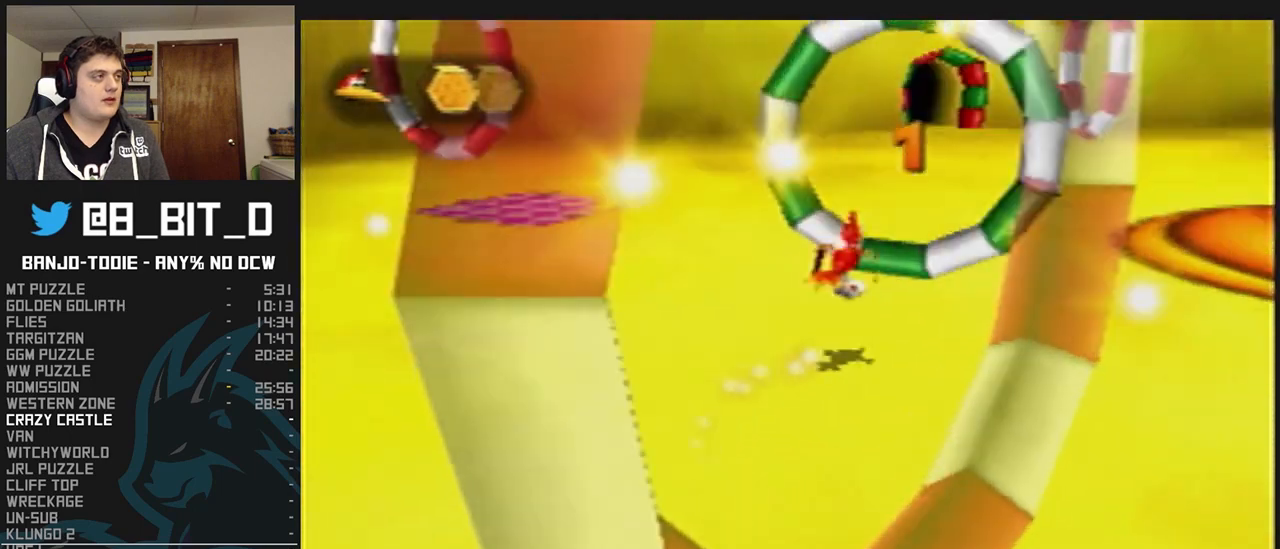
{"buttons": ["L1", "C_LEFT"], "left_stick": "left", "events": [[33, "left_stick", "up"], [200, "left_stick", "up-left"], [233, "C_LEFT", "down"], [400, "left_stick", "left"]]}
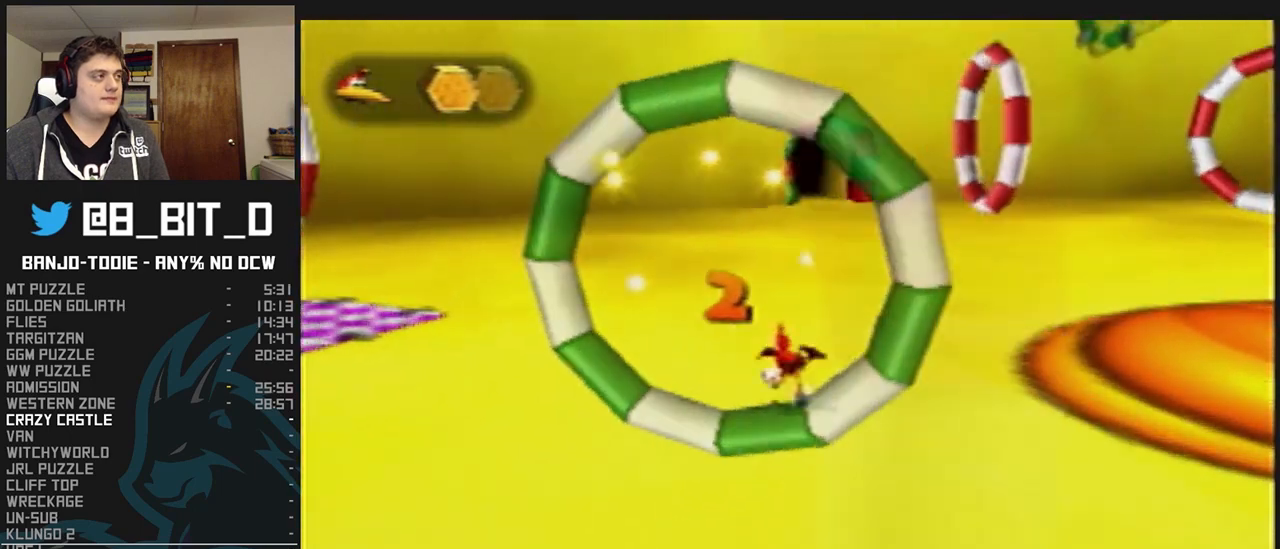
{"buttons": ["L1", "C_LEFT"], "left_stick": "up-left", "events": [[333, "left_stick", "up-left"]]}
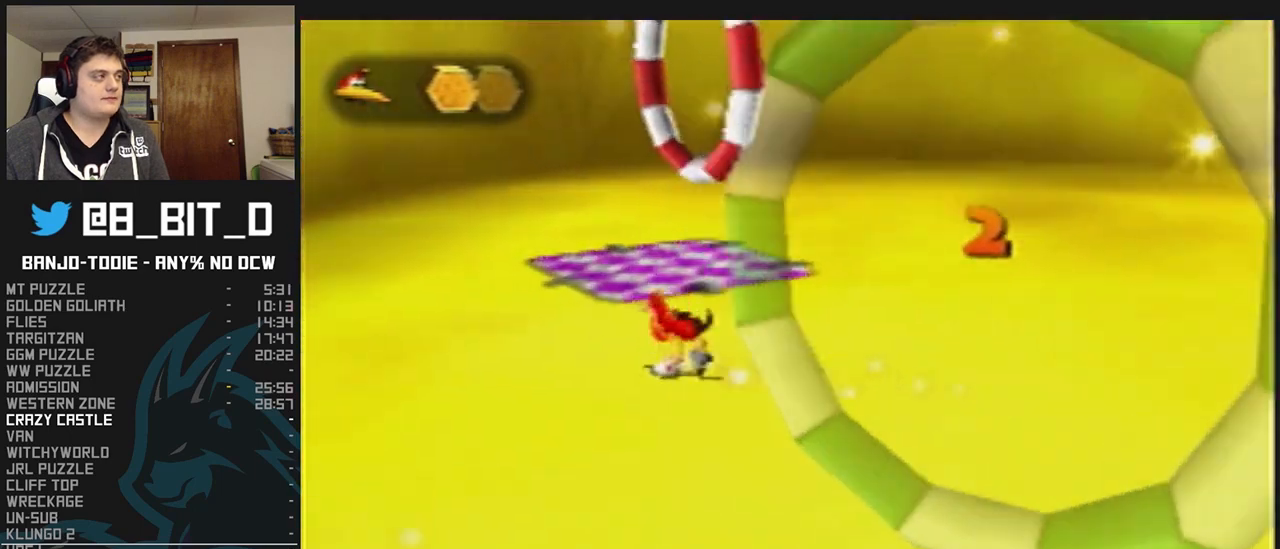
{"buttons": ["L1", "C_LEFT"], "left_stick": "up", "events": [[167, "left_stick", "up"]]}
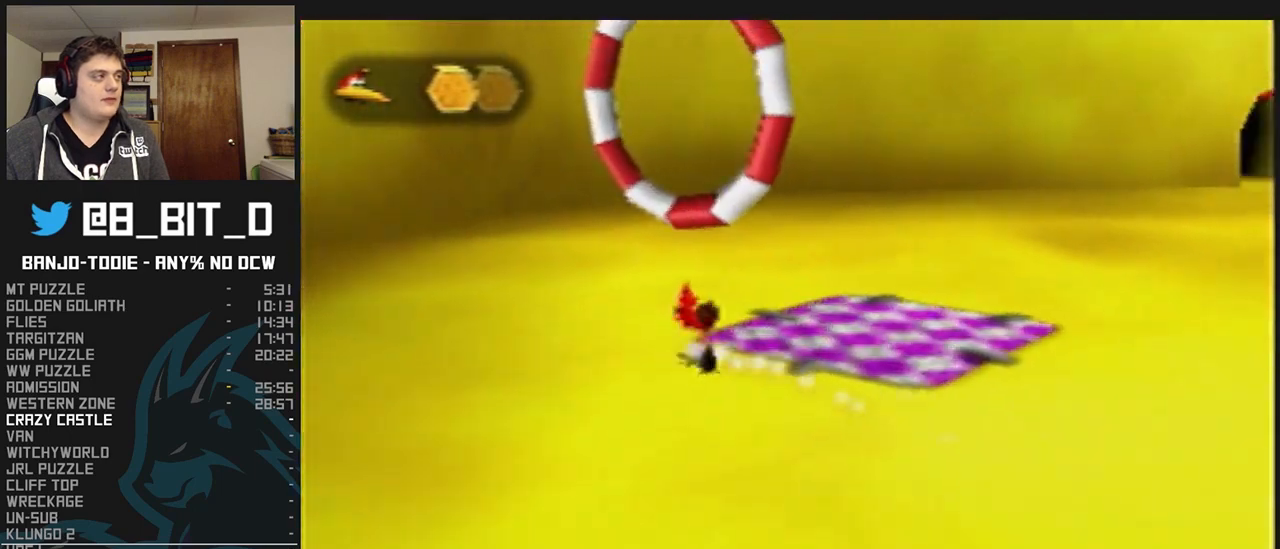
{"buttons": ["A", "L1"], "left_stick": "up", "events": [[233, "C_LEFT", "up"], [333, "A", "down"]]}
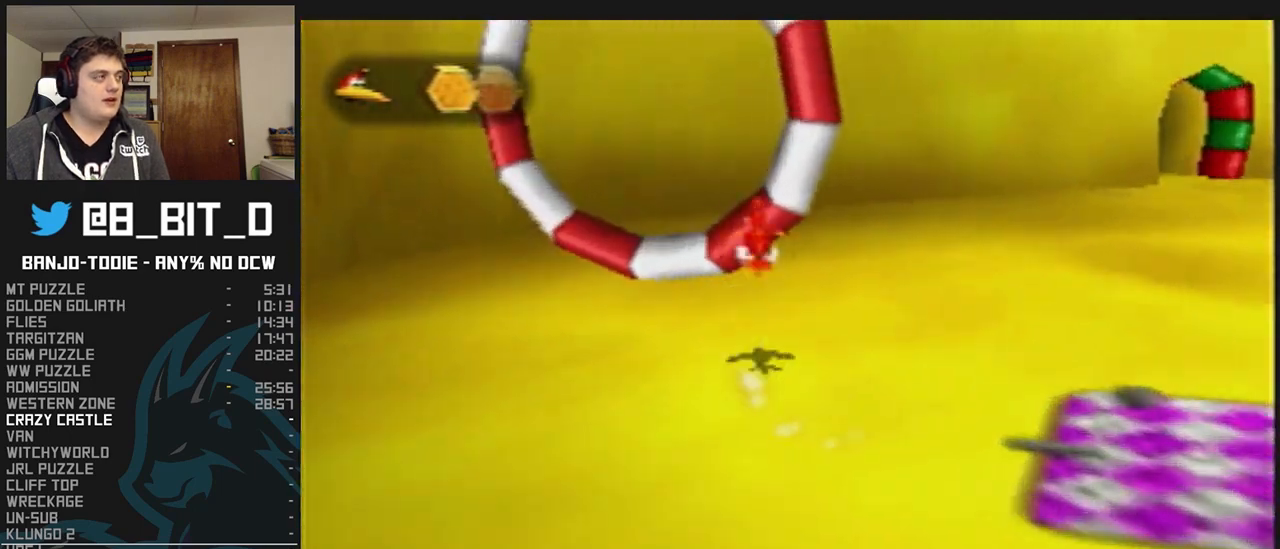
{"buttons": ["L1", "C_LEFT"], "left_stick": "right", "events": [[100, "A", "up"], [267, "C_LEFT", "down"], [333, "left_stick", "up-right"], [467, "left_stick", "right"]]}
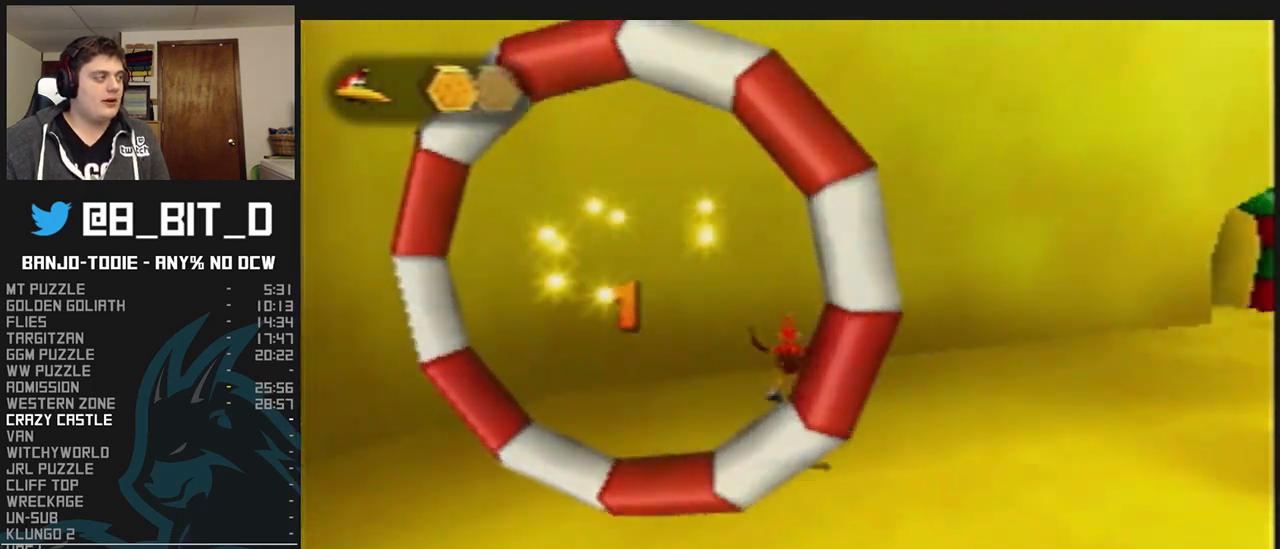
{"buttons": ["L1", "C_LEFT"], "left_stick": "up-right", "events": [[467, "left_stick", "up-right"]]}
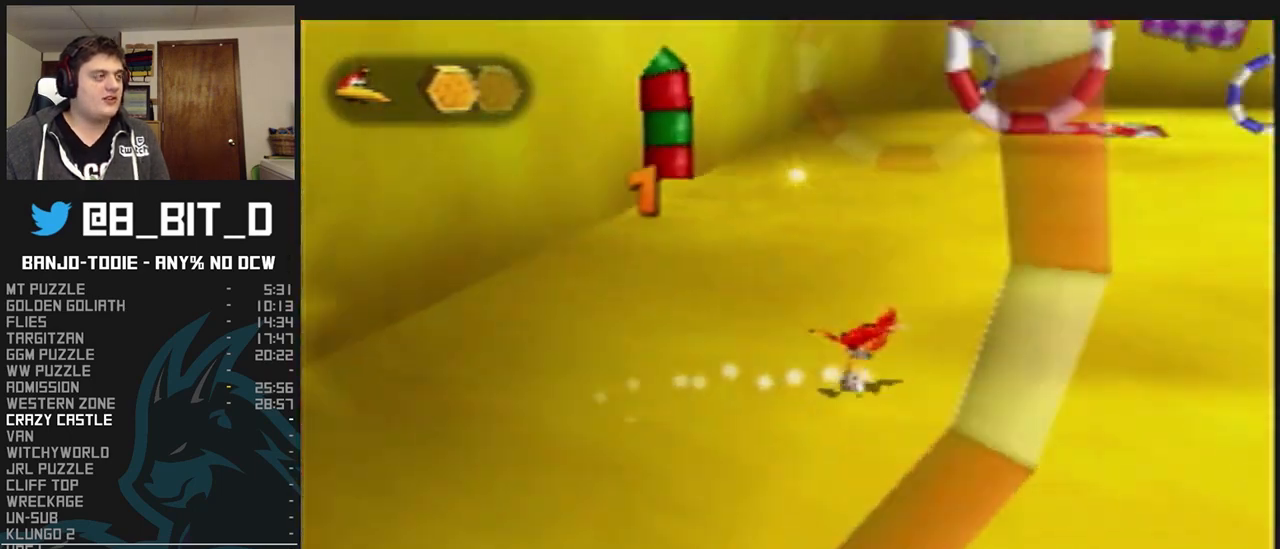
{"buttons": ["L1"], "left_stick": "up", "events": [[300, "C_LEFT", "up"], [333, "left_stick", "up"]]}
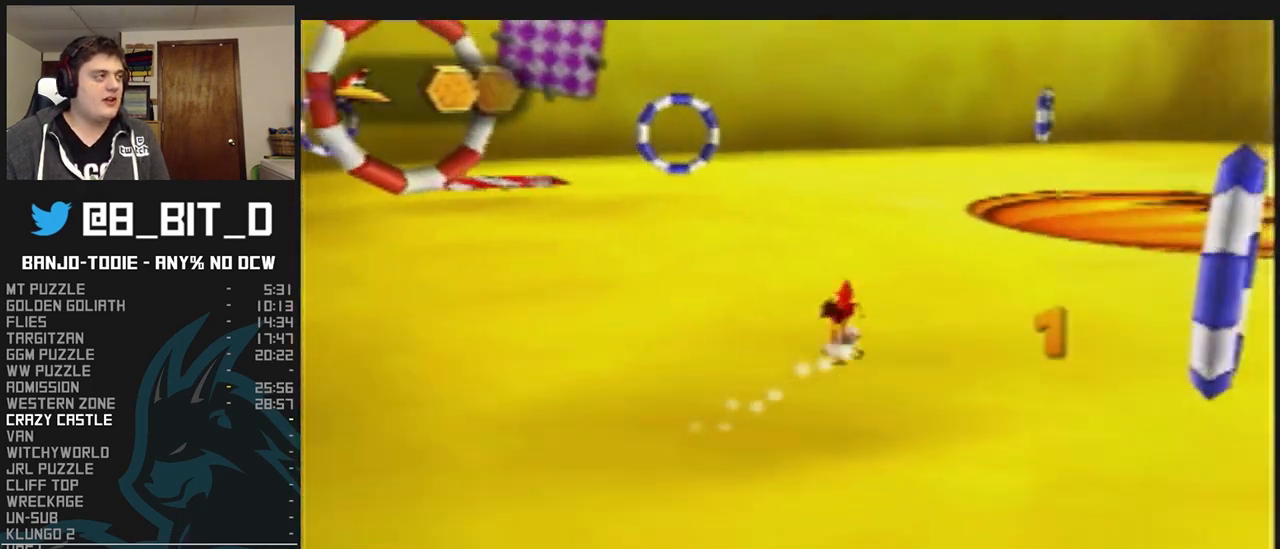
{"buttons": ["L1"], "left_stick": "up", "events": []}
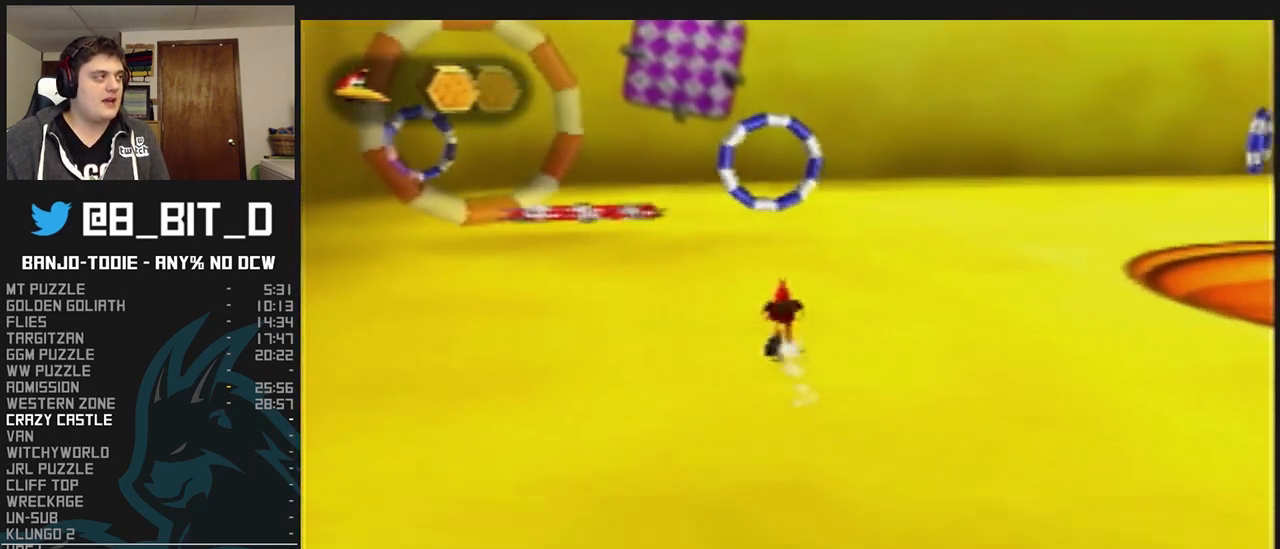
{"buttons": ["A", "L1"], "left_stick": "up", "events": [[300, "A", "down"]]}
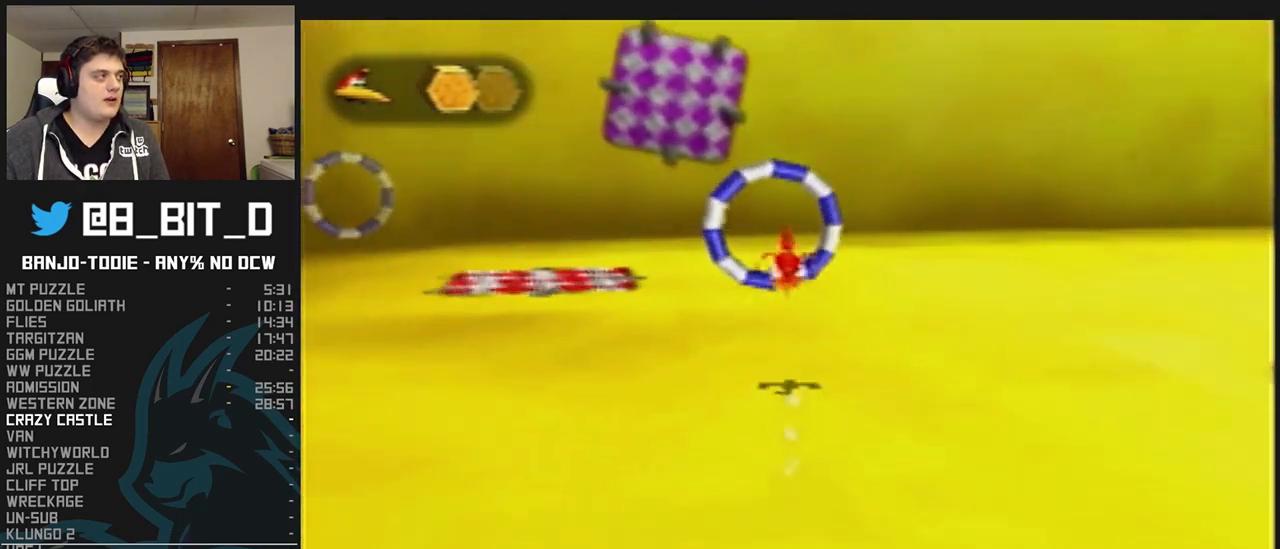
{"buttons": ["L1"], "left_stick": "up-left", "events": [[100, "A", "up"], [267, "left_stick", "up-left"]]}
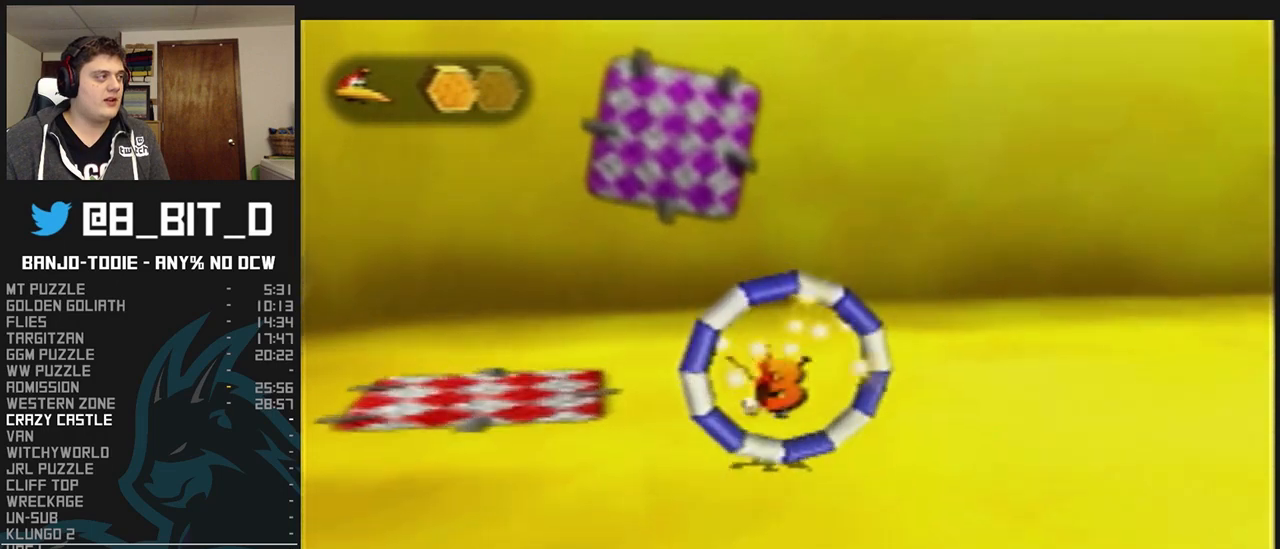
{"buttons": ["L1", "C_LEFT"], "left_stick": "up-right", "events": [[500, "C_LEFT", "down"], [500, "left_stick", "up-right"]]}
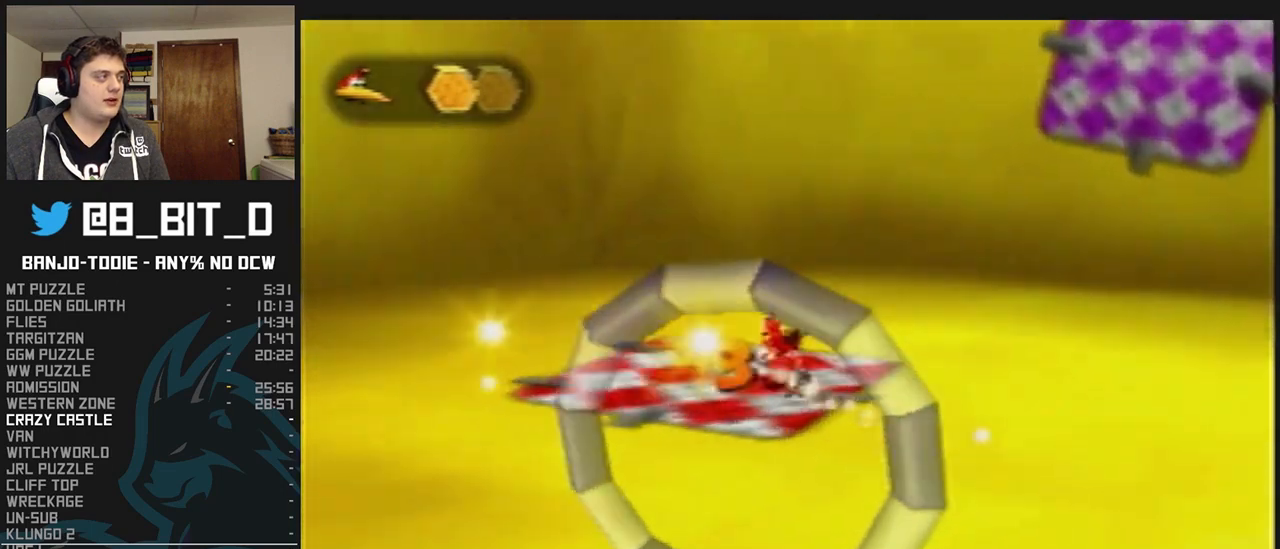
{"buttons": ["L1", "C_LEFT"], "left_stick": "up-right", "events": [[67, "left_stick", "right"], [400, "left_stick", "up-right"]]}
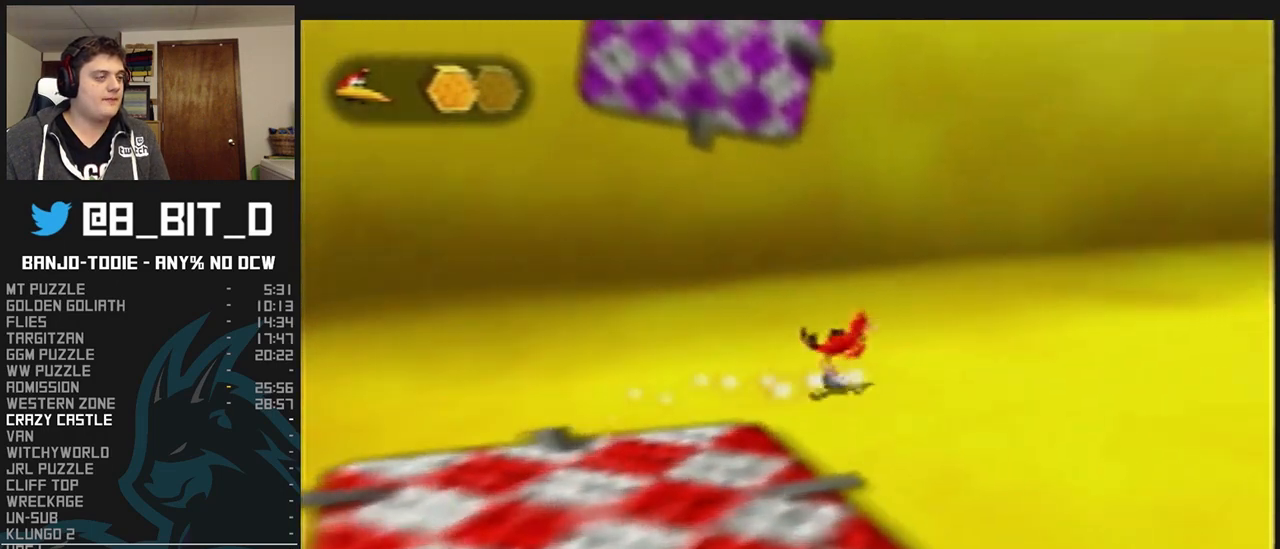
{"buttons": ["L1", "C_LEFT"], "left_stick": "up-right", "events": [[300, "left_stick", "up"], [433, "left_stick", "up-right"]]}
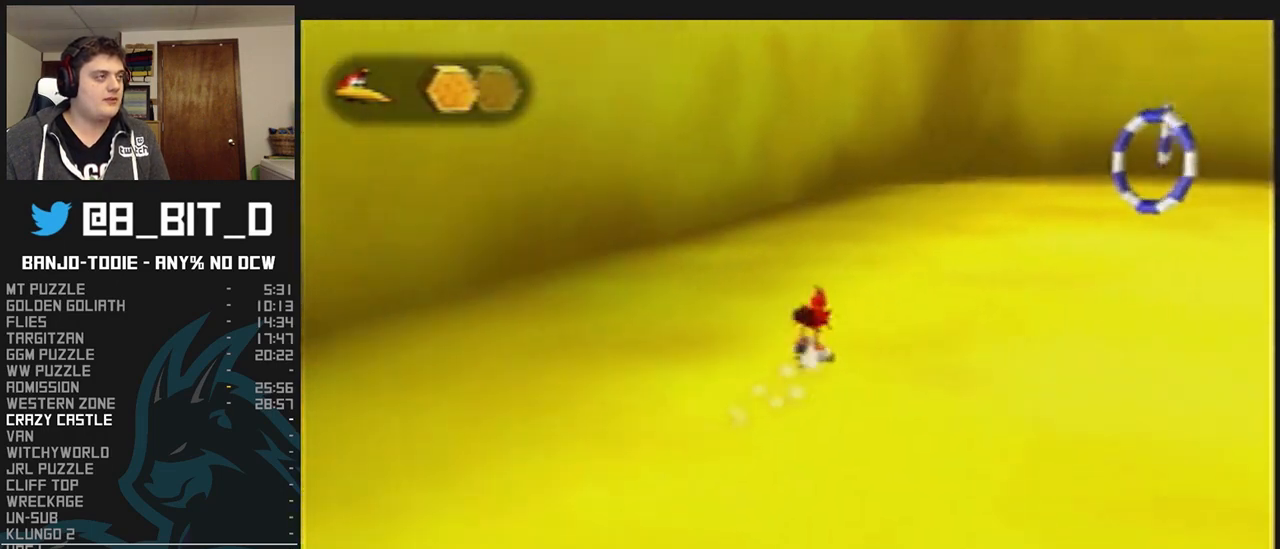
{"buttons": ["L1", "C_LEFT"], "left_stick": "up", "events": [[333, "left_stick", "up"]]}
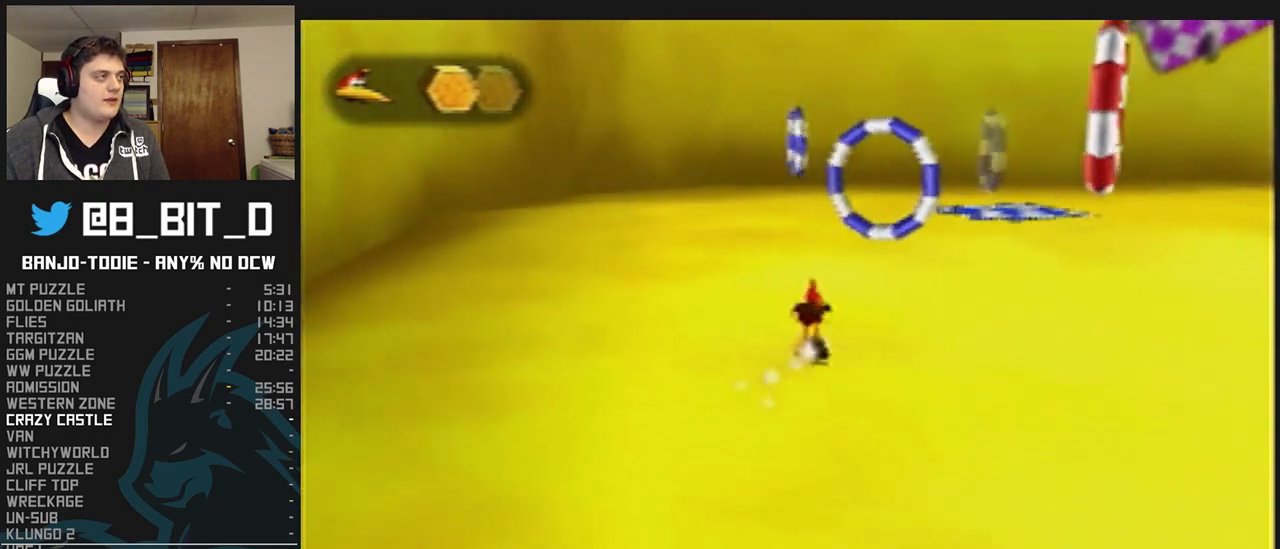
{"buttons": ["L1"], "left_stick": "up", "events": [[67, "C_LEFT", "up"], [233, "A", "down"], [333, "A", "up"]]}
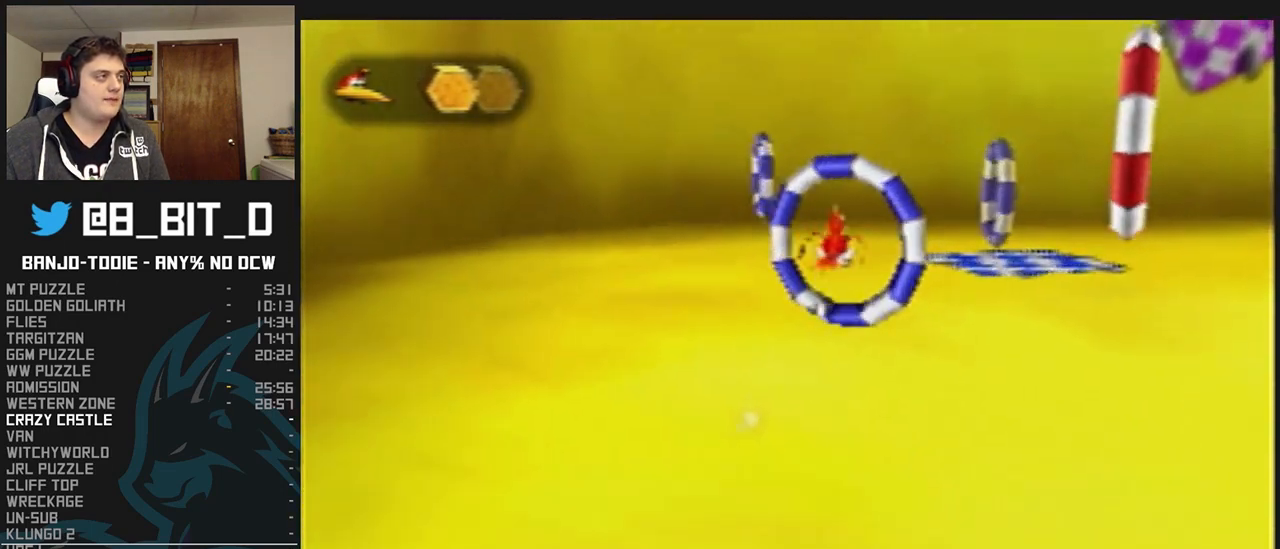
{"buttons": ["L1", "C_LEFT"], "left_stick": "up", "events": [[67, "C_LEFT", "down"]]}
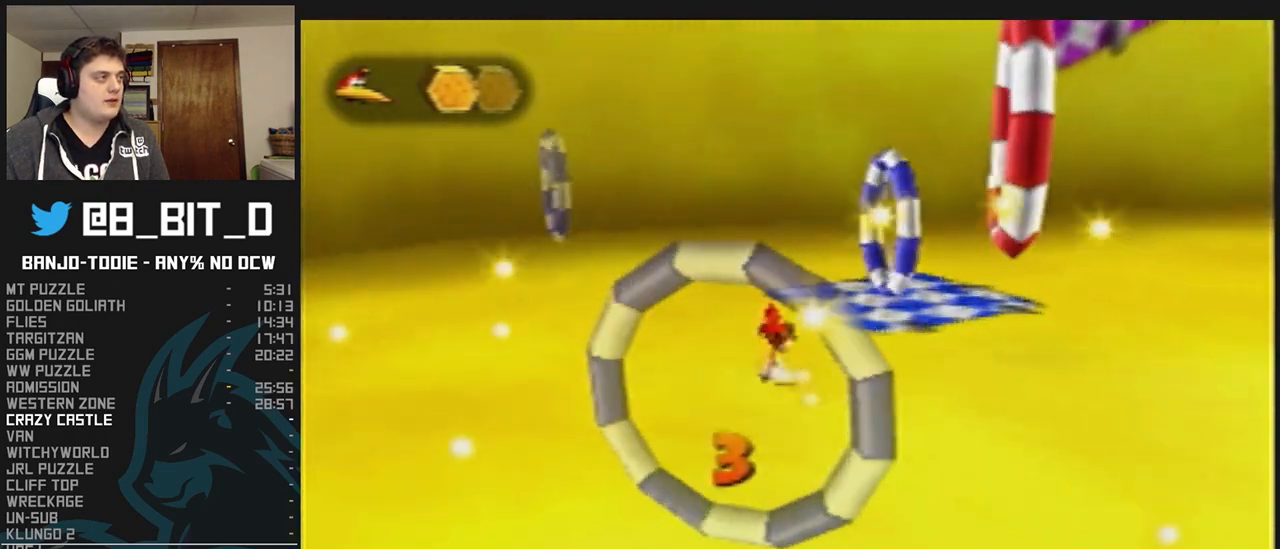
{"buttons": ["L1"], "left_stick": "up-left", "events": [[33, "C_LEFT", "up"], [67, "left_stick", "up-right"], [133, "A", "down"], [267, "A", "up"], [367, "R1", "down"], [400, "R1", "up"], [433, "left_stick", "up-left"]]}
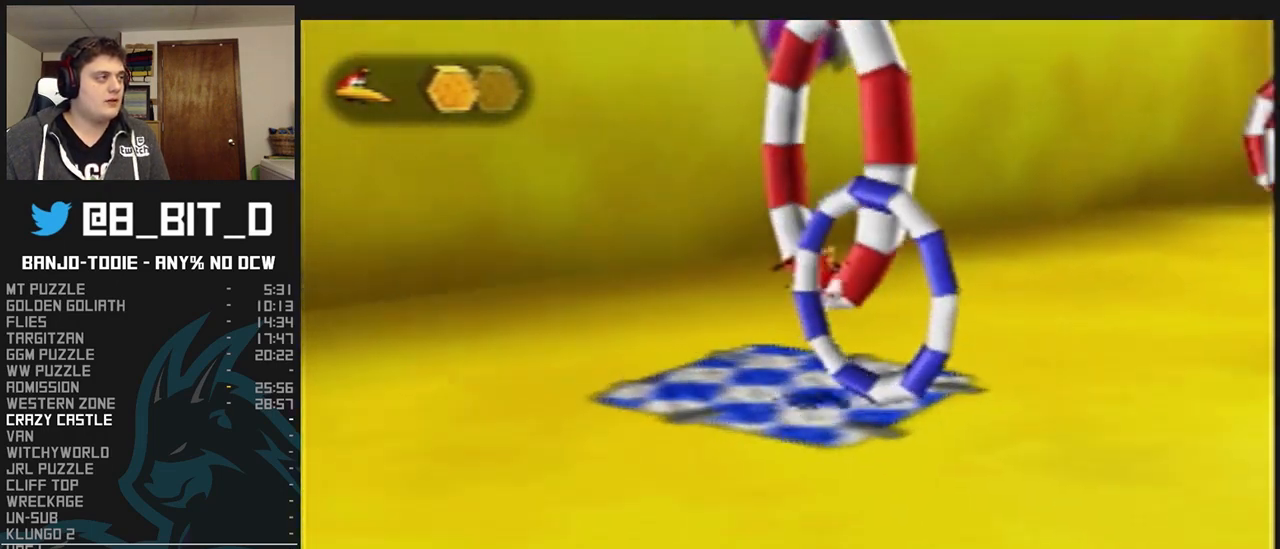
{"buttons": ["A", "L1"], "left_stick": "down", "events": [[200, "left_stick", "down-right"], [400, "left_stick", "down"], [467, "A", "down"]]}
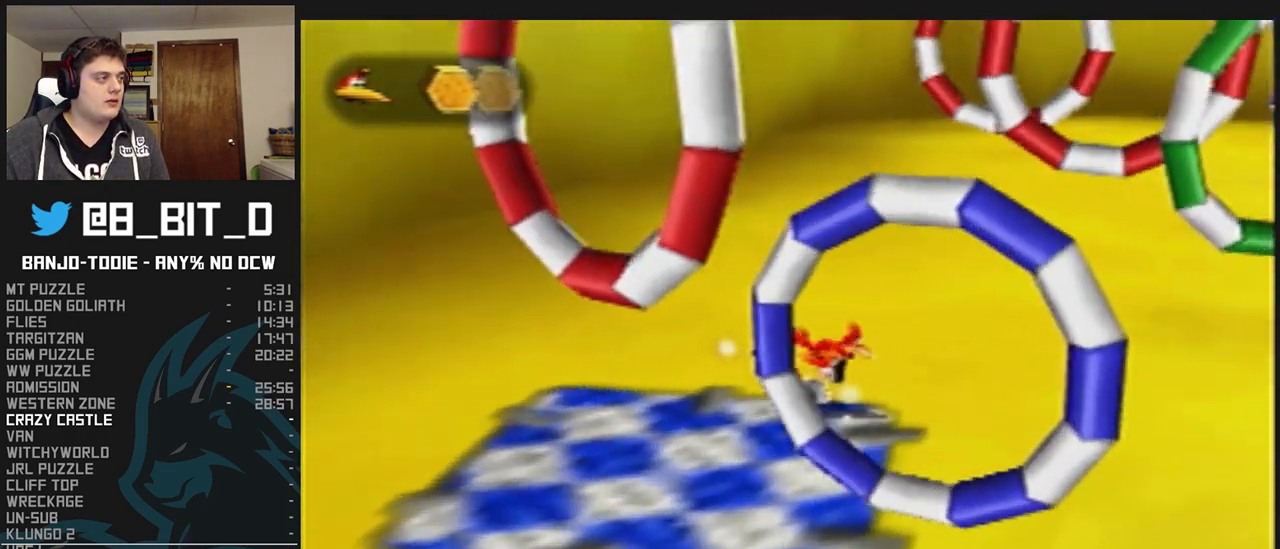
{"buttons": ["L1", "C_LEFT"], "left_stick": "up-left", "events": [[167, "A", "up"], [300, "left_stick", "down-left"], [400, "left_stick", "left"], [433, "C_LEFT", "down"], [500, "left_stick", "up-left"]]}
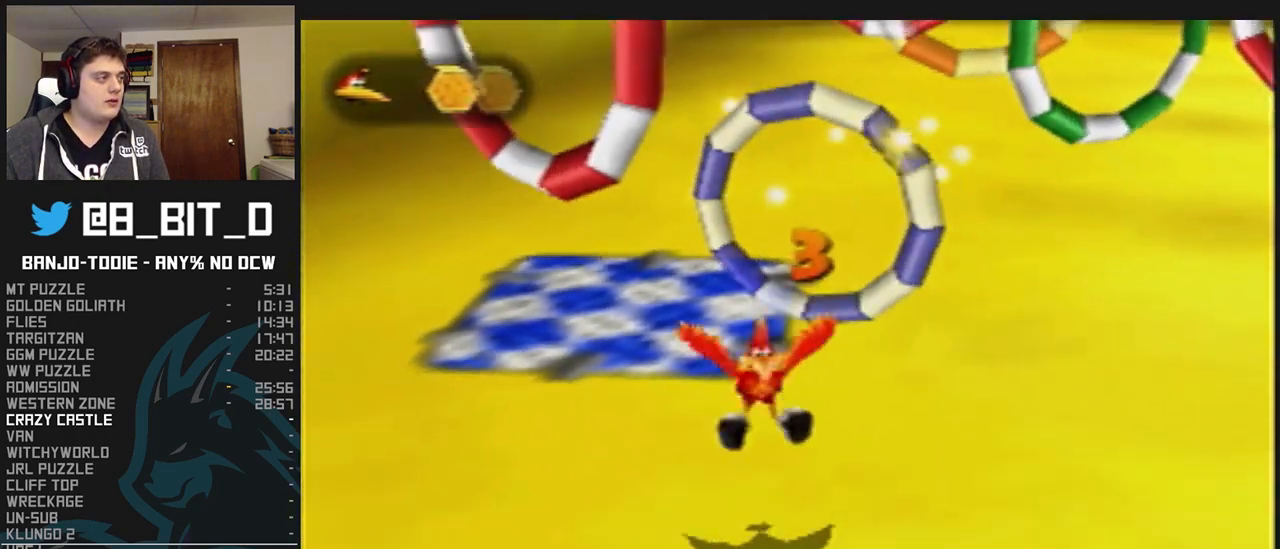
{"buttons": ["L1", "C_LEFT"], "left_stick": "up-left", "events": []}